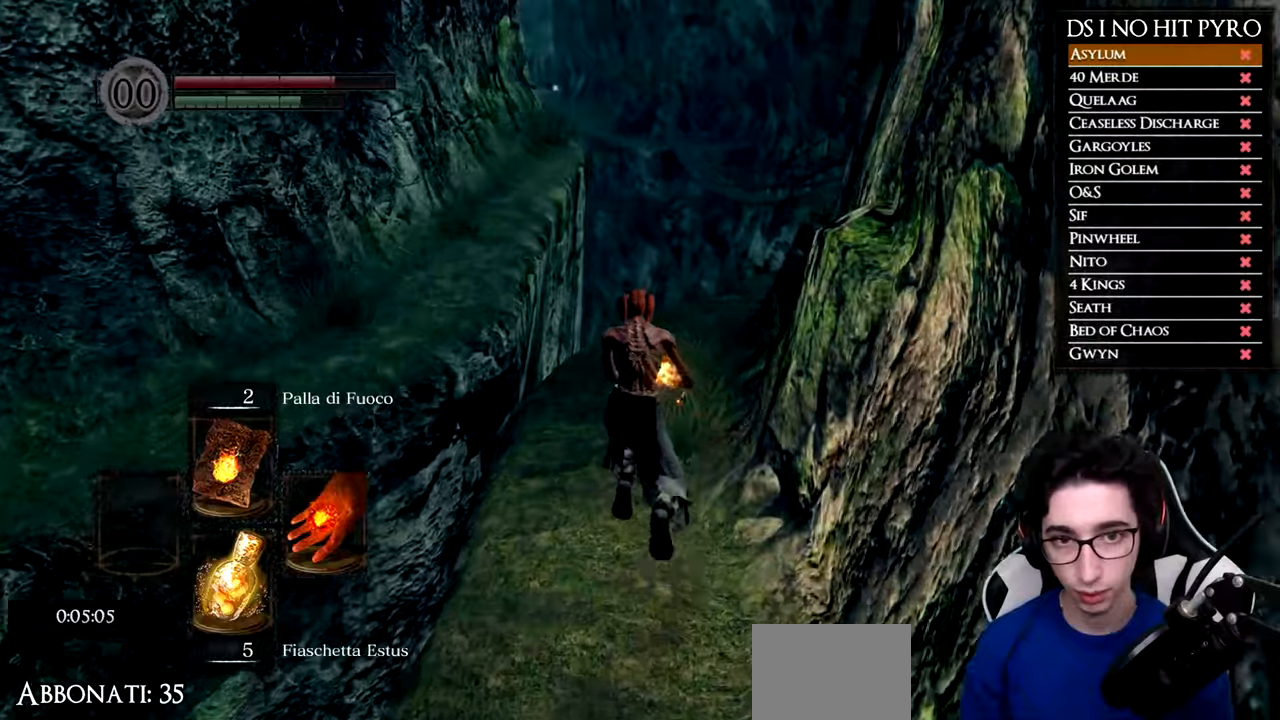
Gameplay with a controller (Xbox layout); each line is a JSON object with the inputs held at the frame after it. "button_events" lists button changes between this image and that frame as [ms after this image, input, new state], when the widget could be followed in between (sticks are given only as held states).
{"buttons": ["B"], "left_stick": "up", "right_stick": "center", "button_events": []}
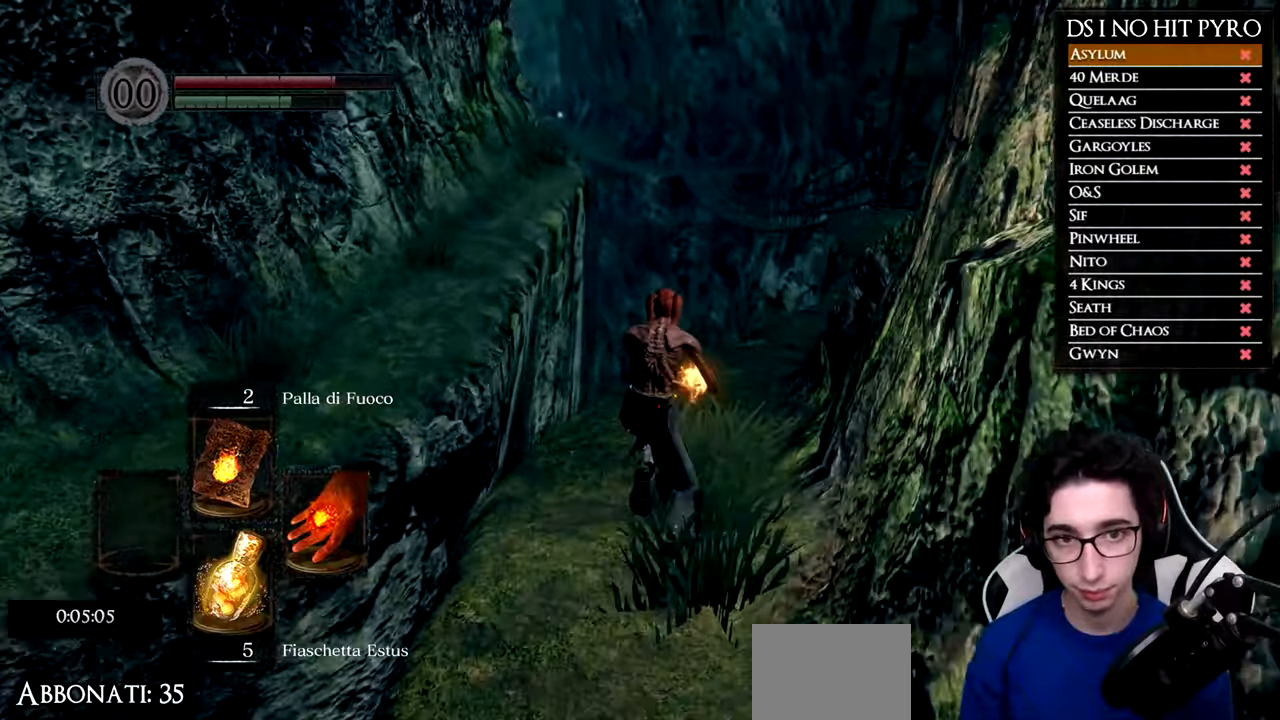
{"buttons": ["B"], "left_stick": "up", "right_stick": "center", "button_events": []}
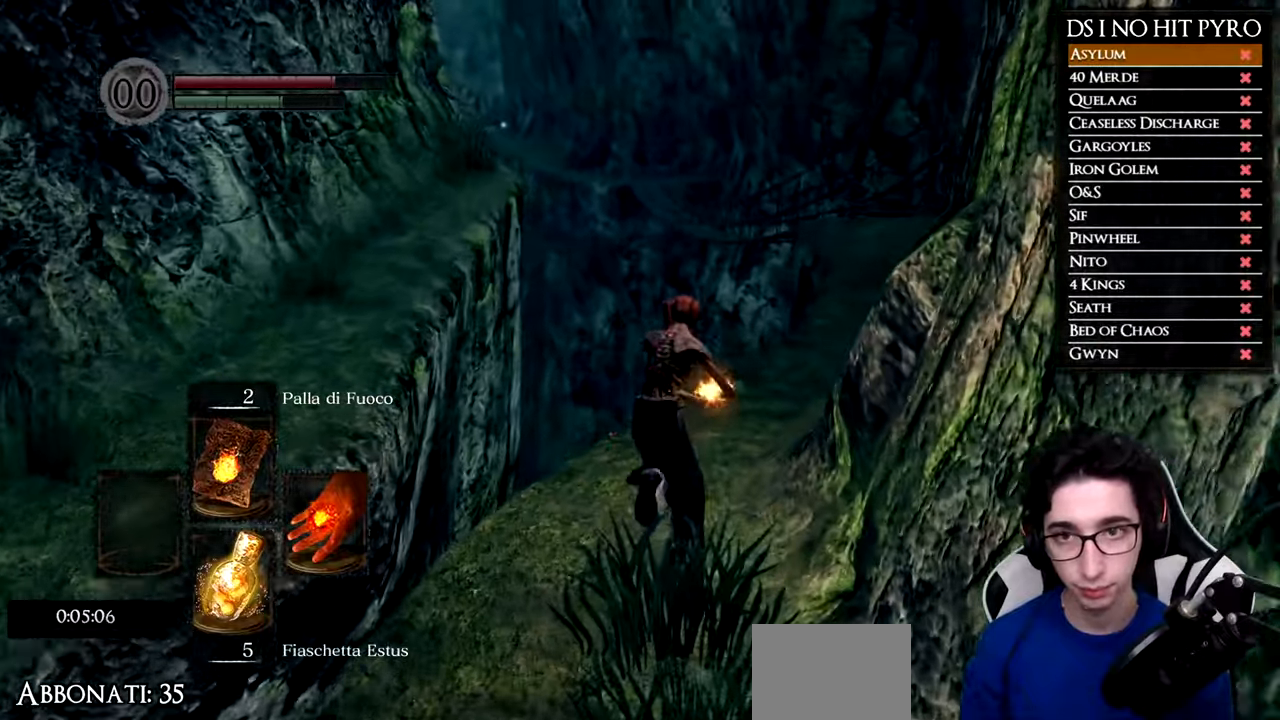
{"buttons": ["B"], "left_stick": "up-right", "right_stick": "center", "button_events": []}
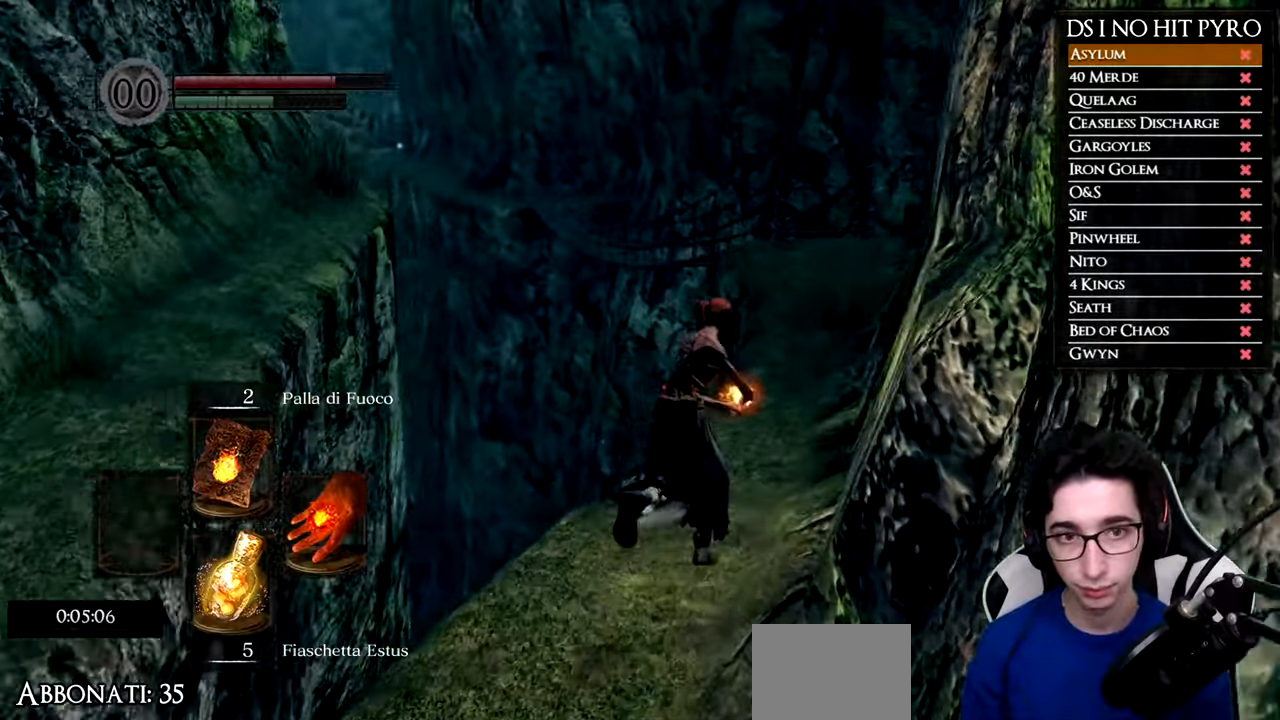
{"buttons": ["B"], "left_stick": "up", "right_stick": "center", "button_events": []}
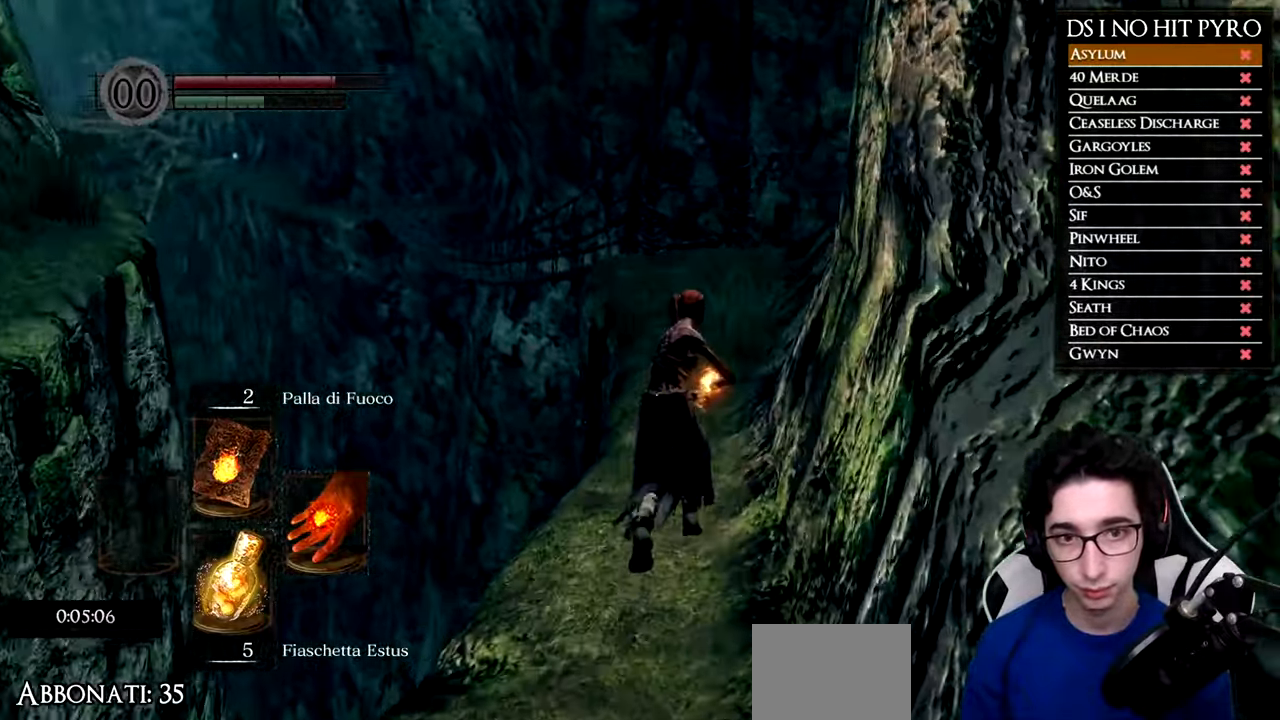
{"buttons": ["B"], "left_stick": "up", "right_stick": "center", "button_events": []}
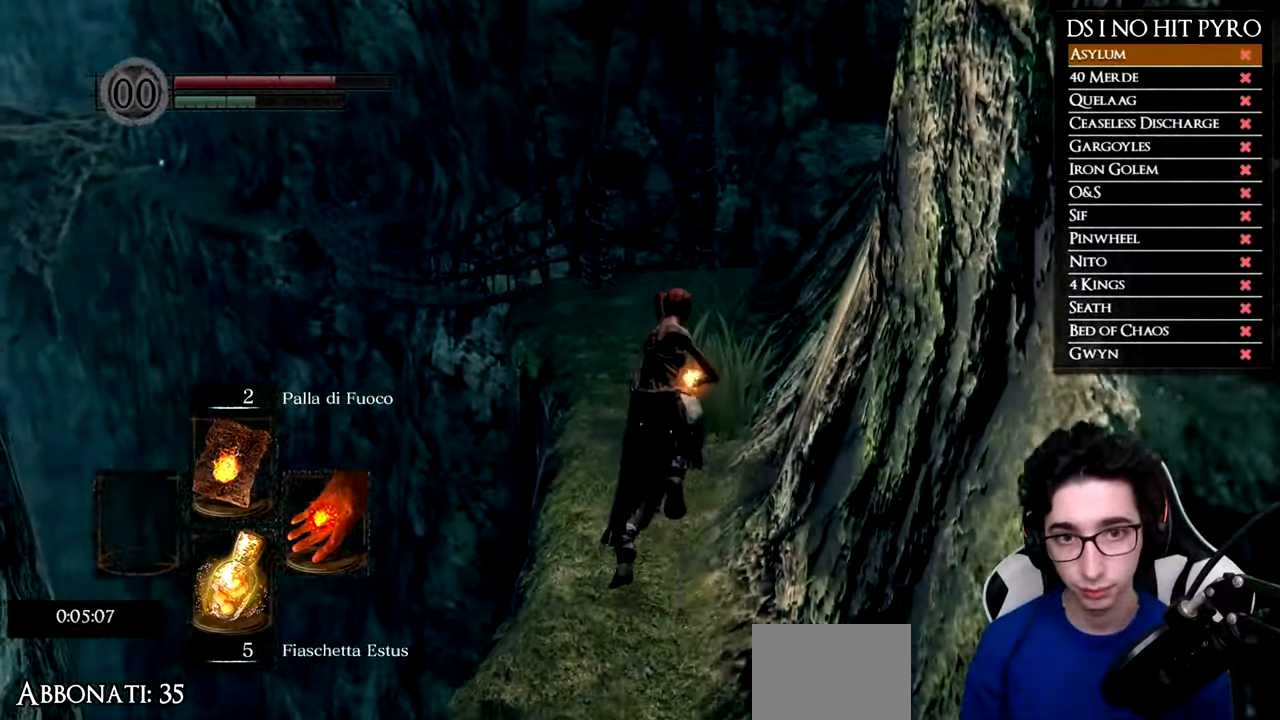
{"buttons": ["B"], "left_stick": "up", "right_stick": "center", "button_events": []}
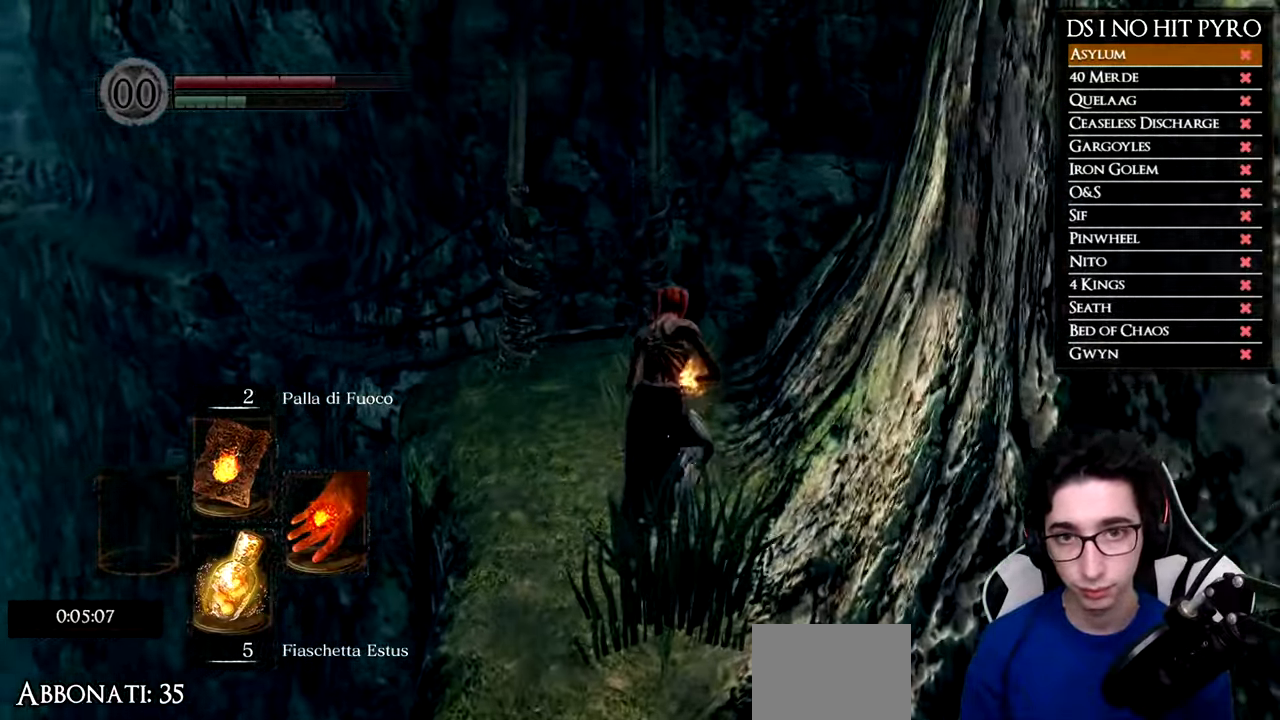
{"buttons": [], "left_stick": "up", "right_stick": "center", "button_events": [[384, "B", "up"]]}
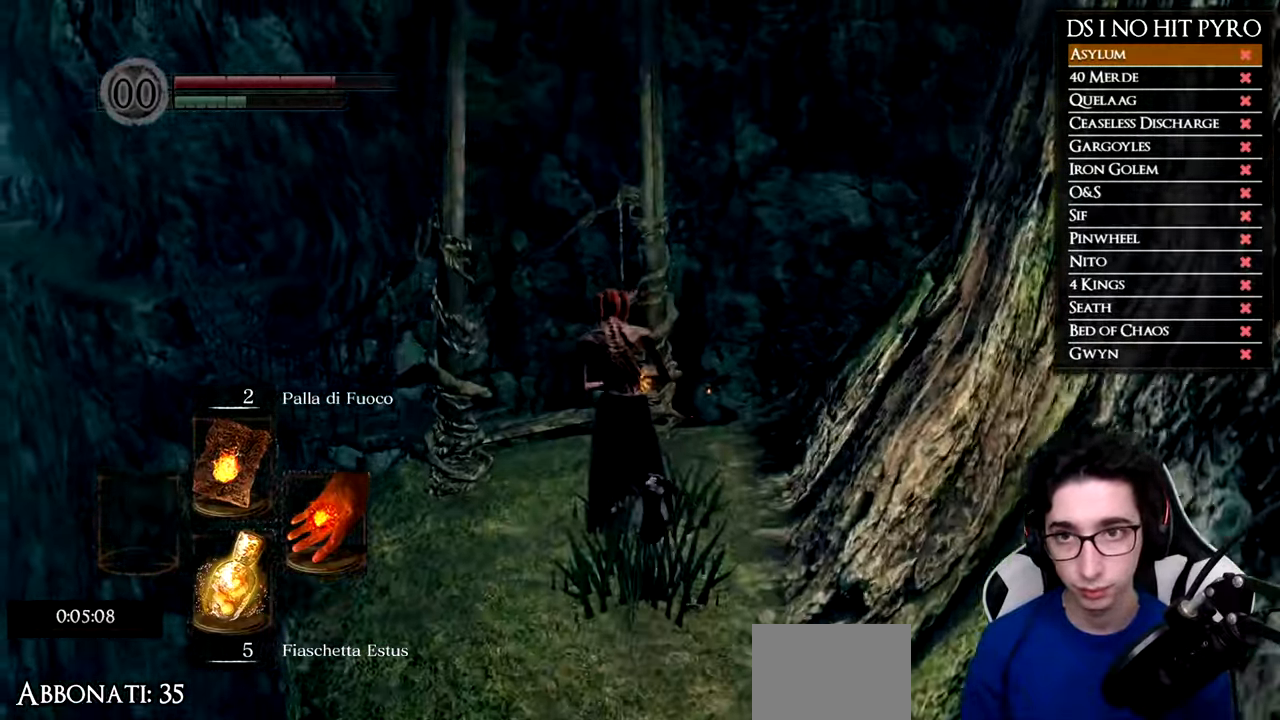
{"buttons": [], "left_stick": "up", "right_stick": "center", "button_events": []}
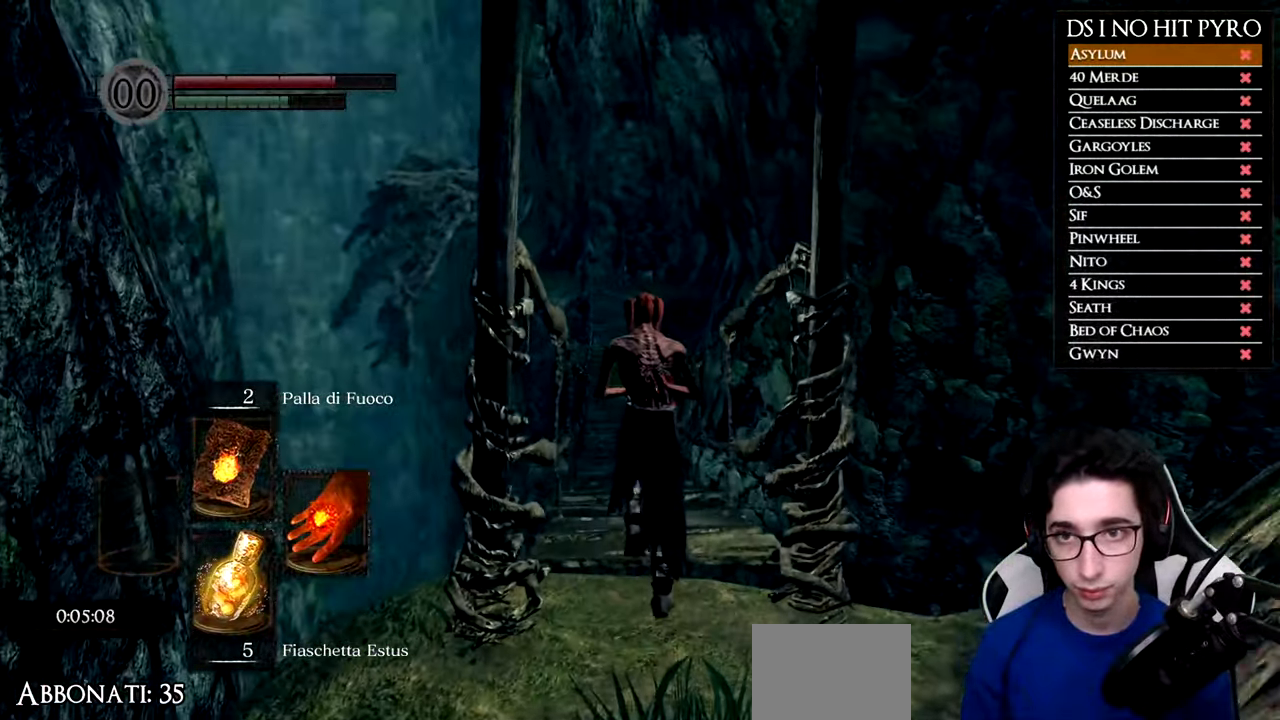
{"buttons": ["B"], "left_stick": "up", "right_stick": "center", "button_events": [[117, "B", "down"]]}
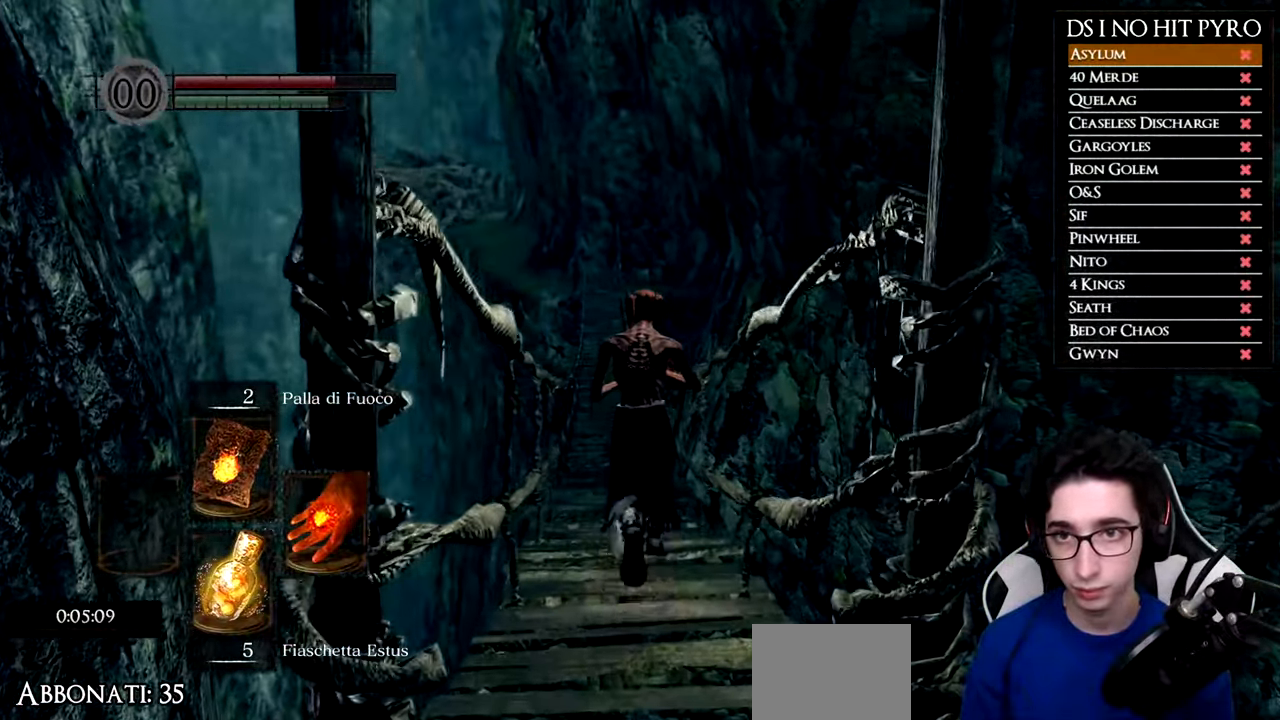
{"buttons": ["B"], "left_stick": "up", "right_stick": "center", "button_events": []}
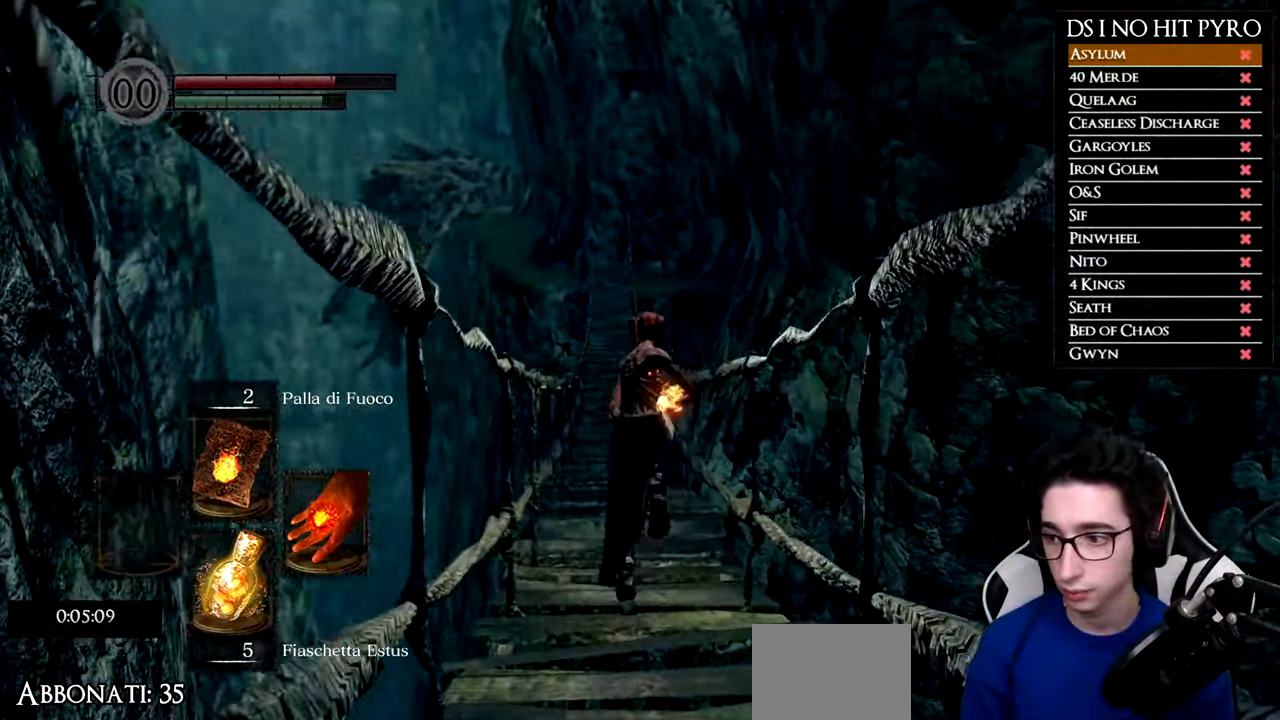
{"buttons": ["B"], "left_stick": "up", "right_stick": "center", "button_events": []}
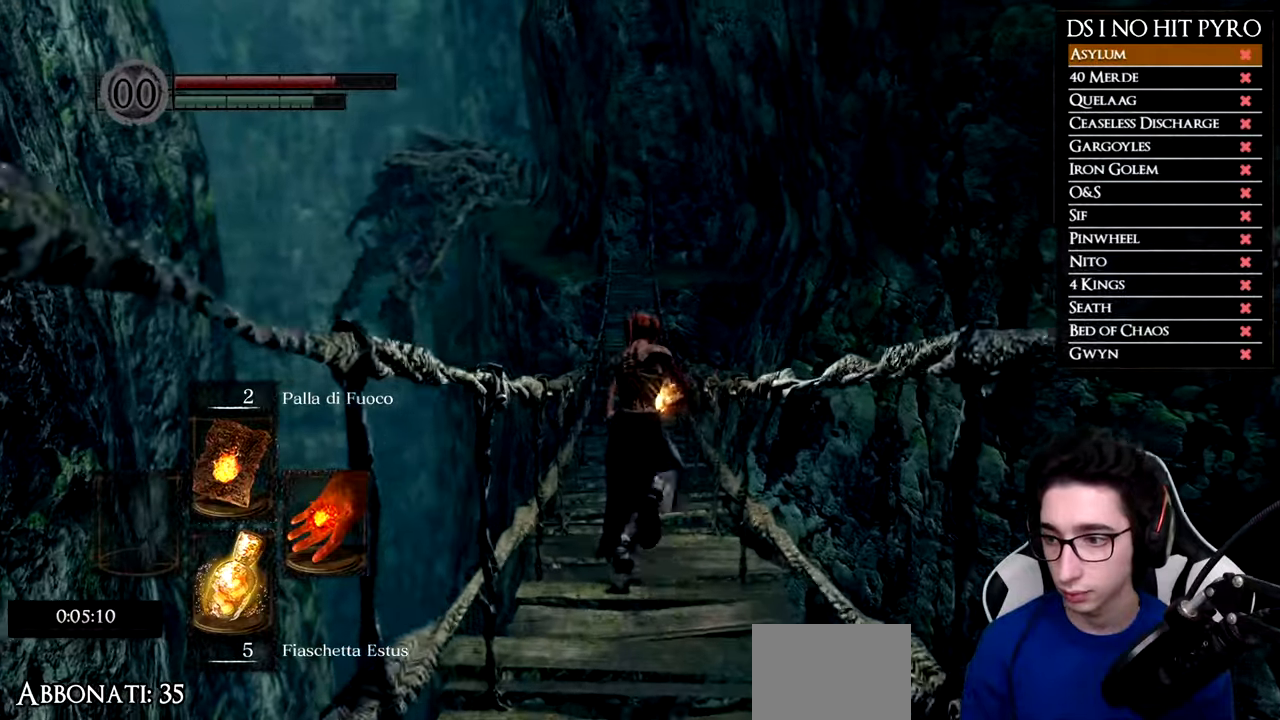
{"buttons": ["B"], "left_stick": "up", "right_stick": "center", "button_events": []}
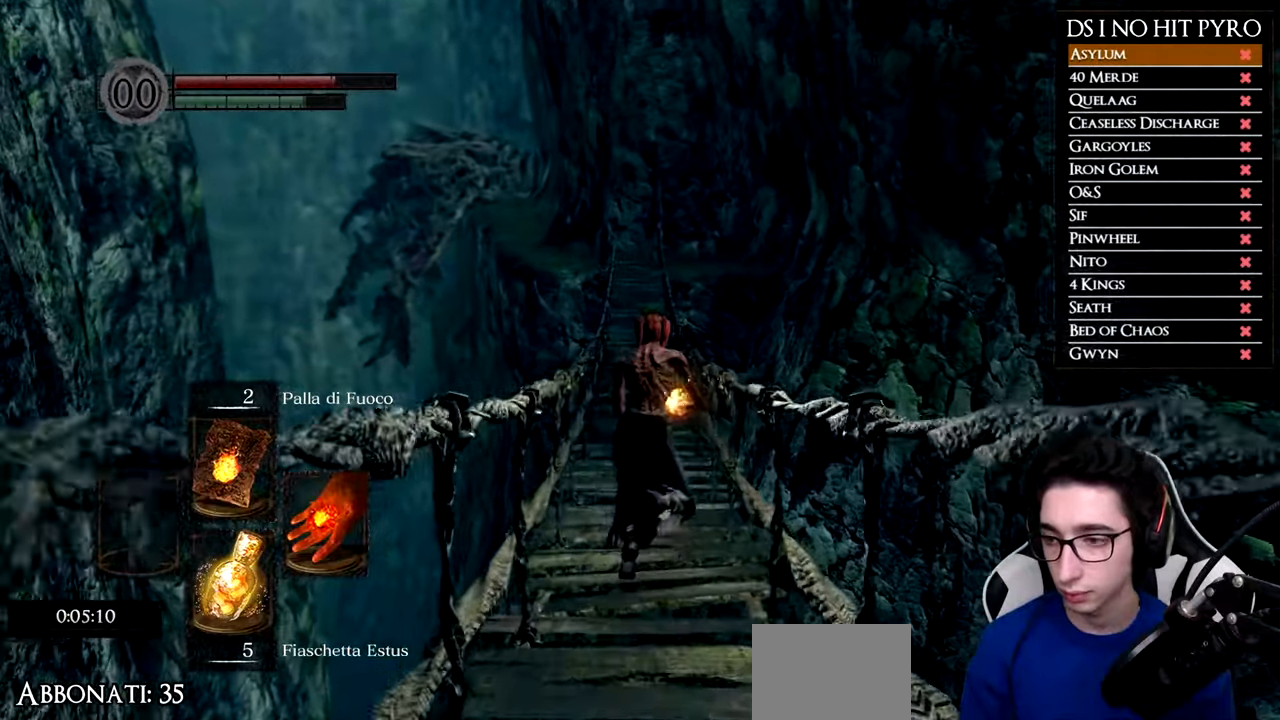
{"buttons": ["B"], "left_stick": "up", "right_stick": "center", "button_events": []}
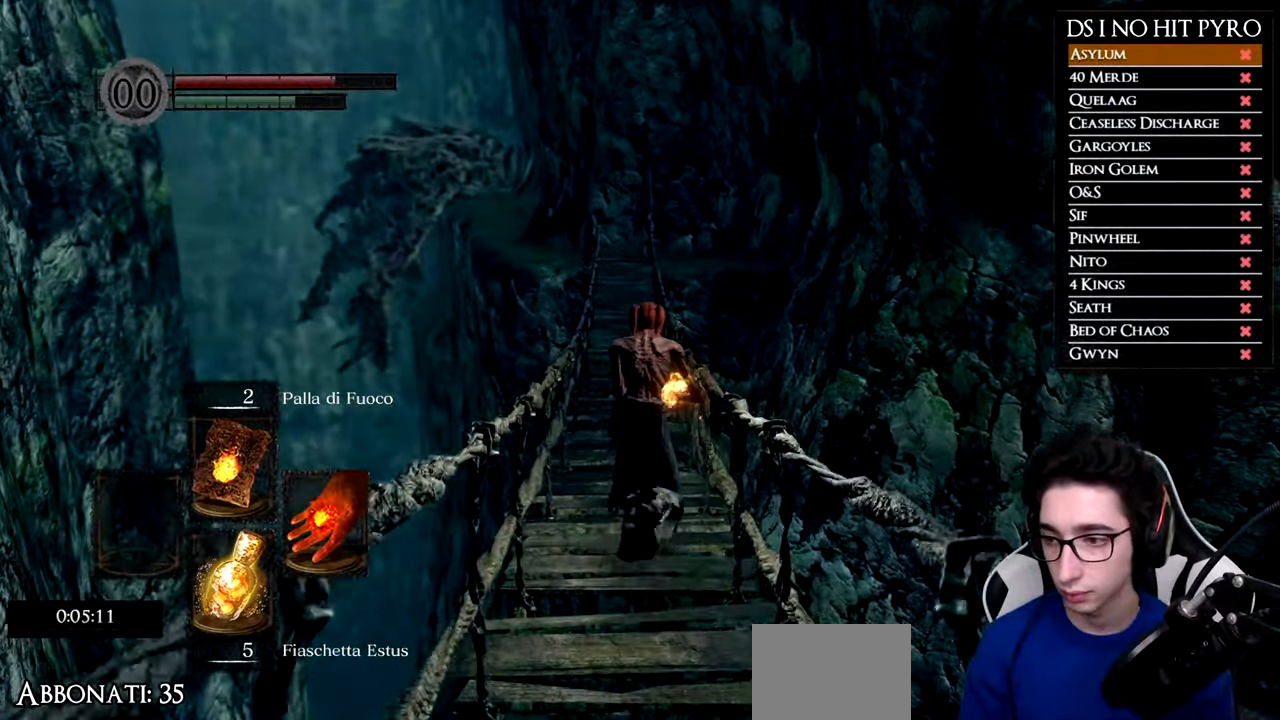
{"buttons": ["B"], "left_stick": "up", "right_stick": "center", "button_events": []}
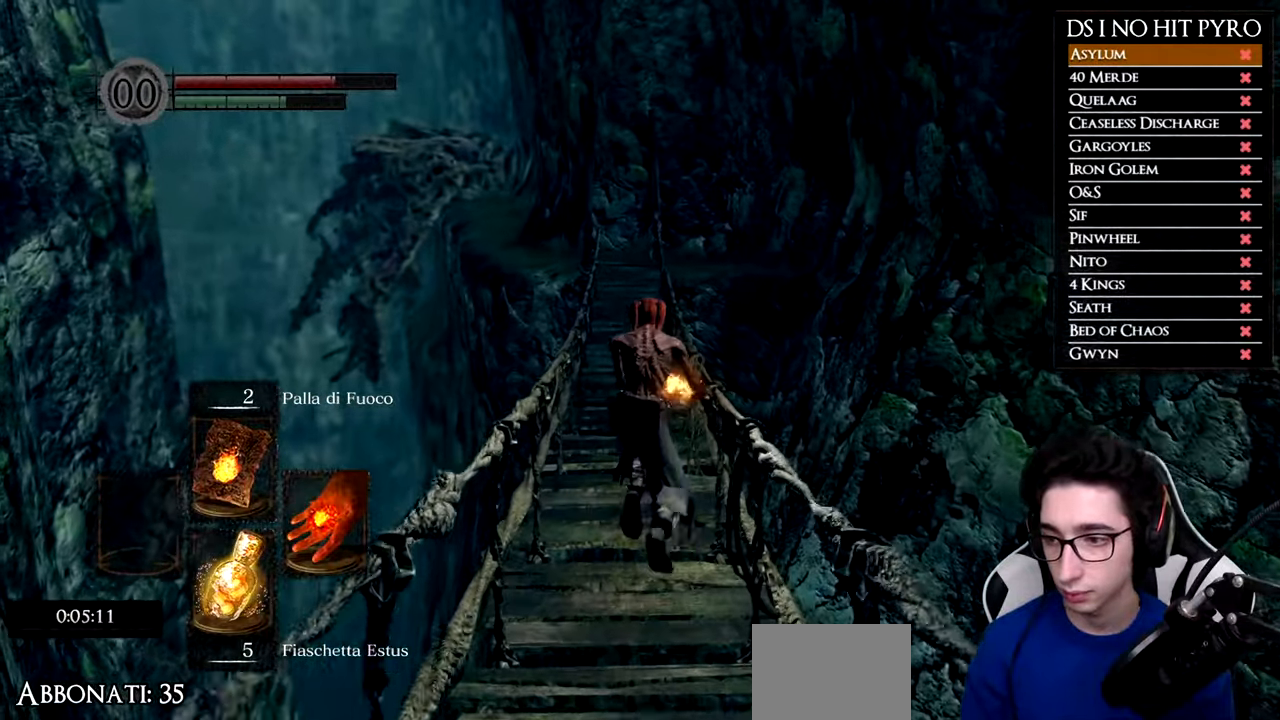
{"buttons": ["B"], "left_stick": "up", "right_stick": "center", "button_events": []}
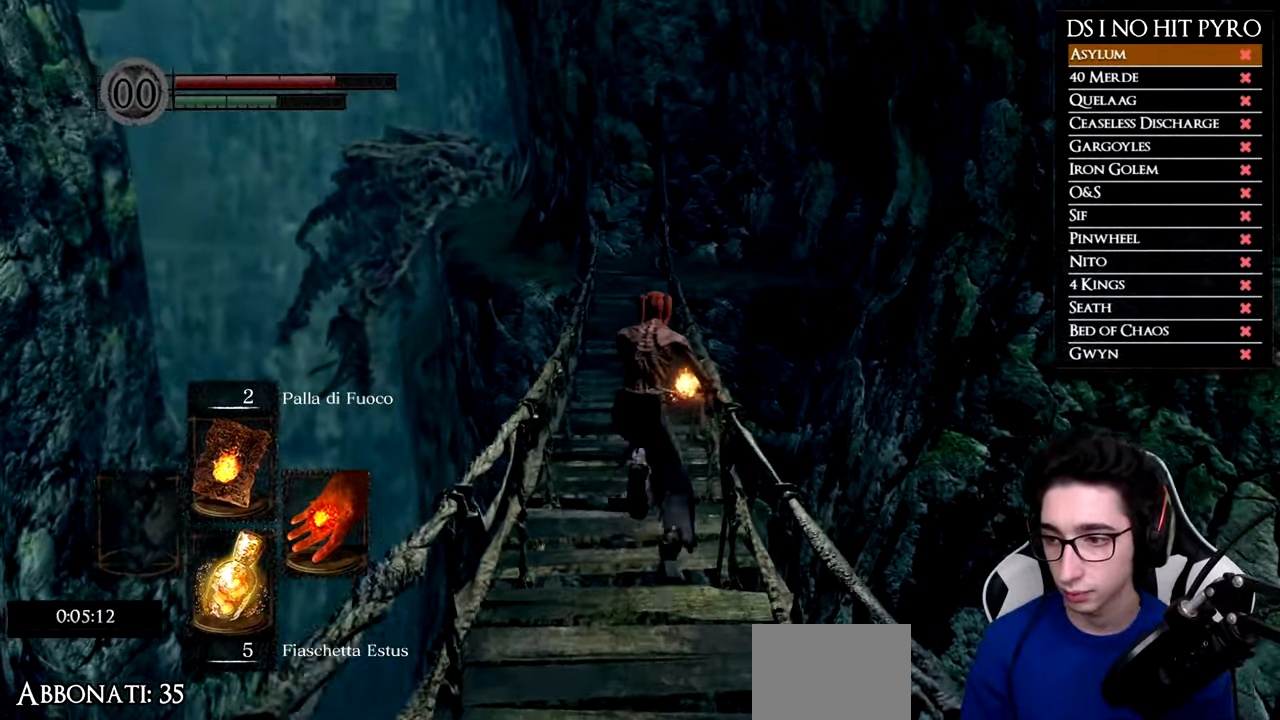
{"buttons": ["B"], "left_stick": "up", "right_stick": "center", "button_events": []}
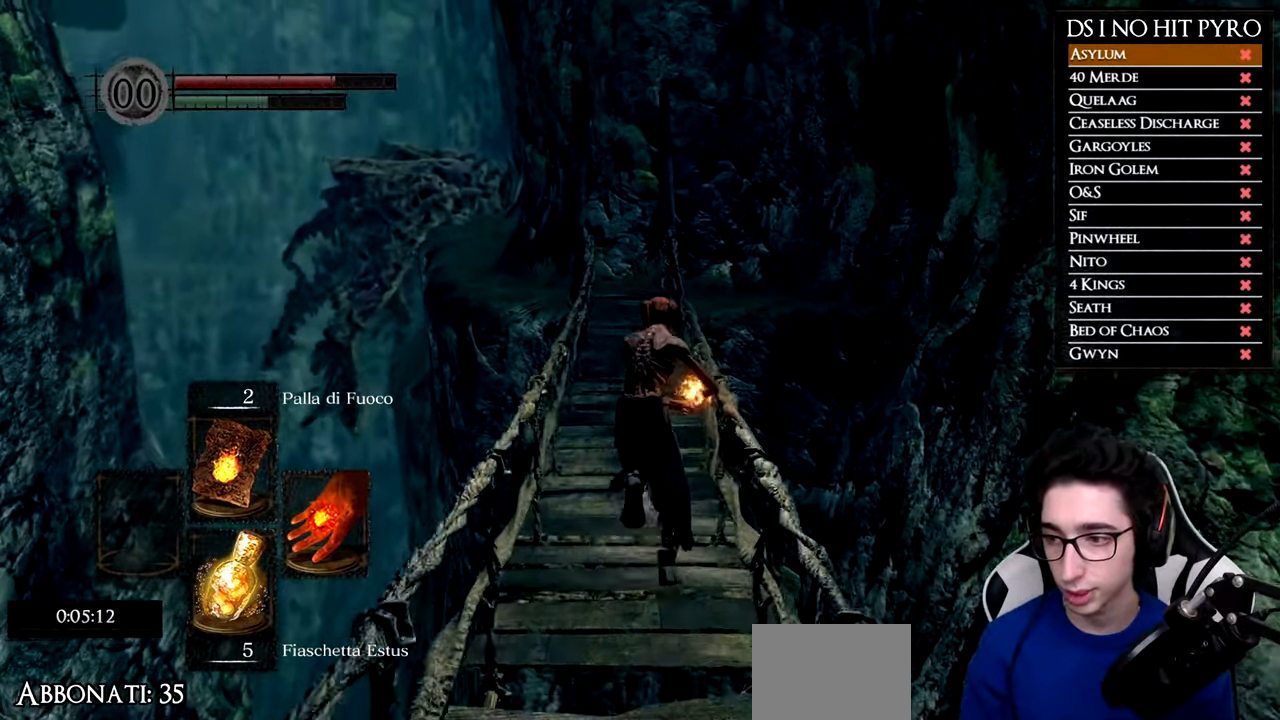
{"buttons": ["B"], "left_stick": "up", "right_stick": "center", "button_events": []}
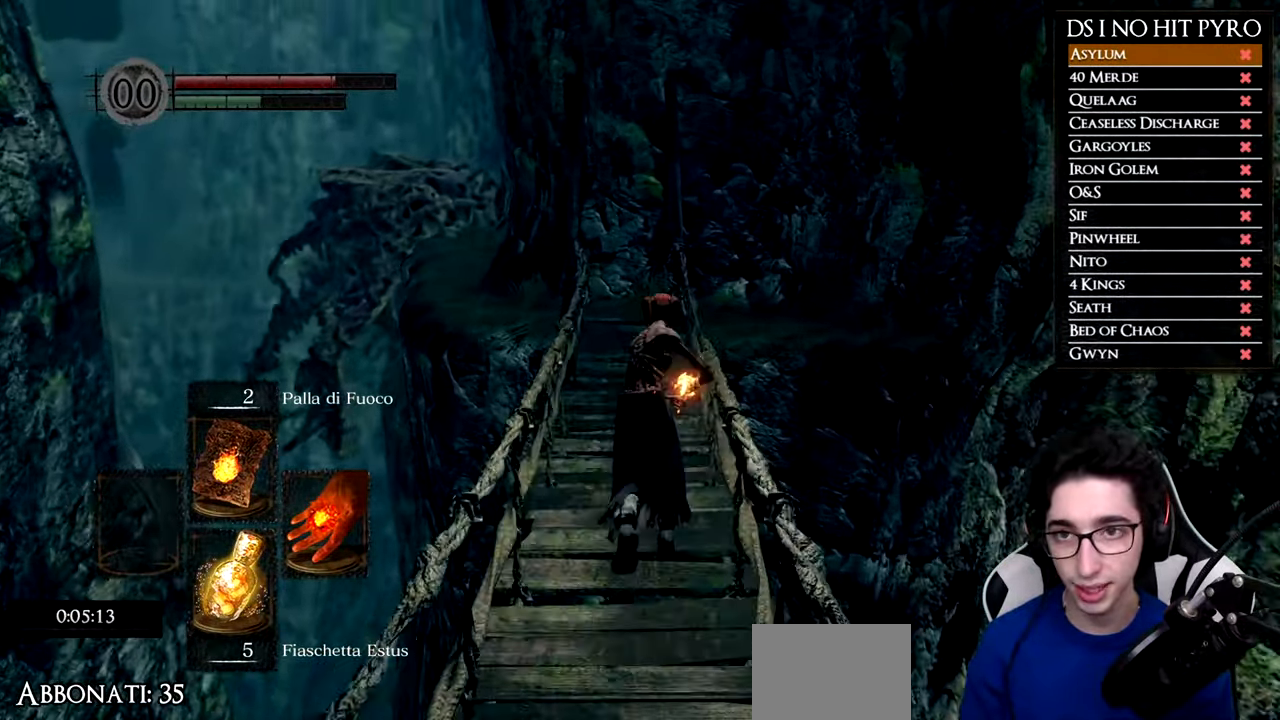
{"buttons": ["B"], "left_stick": "up", "right_stick": "center", "button_events": []}
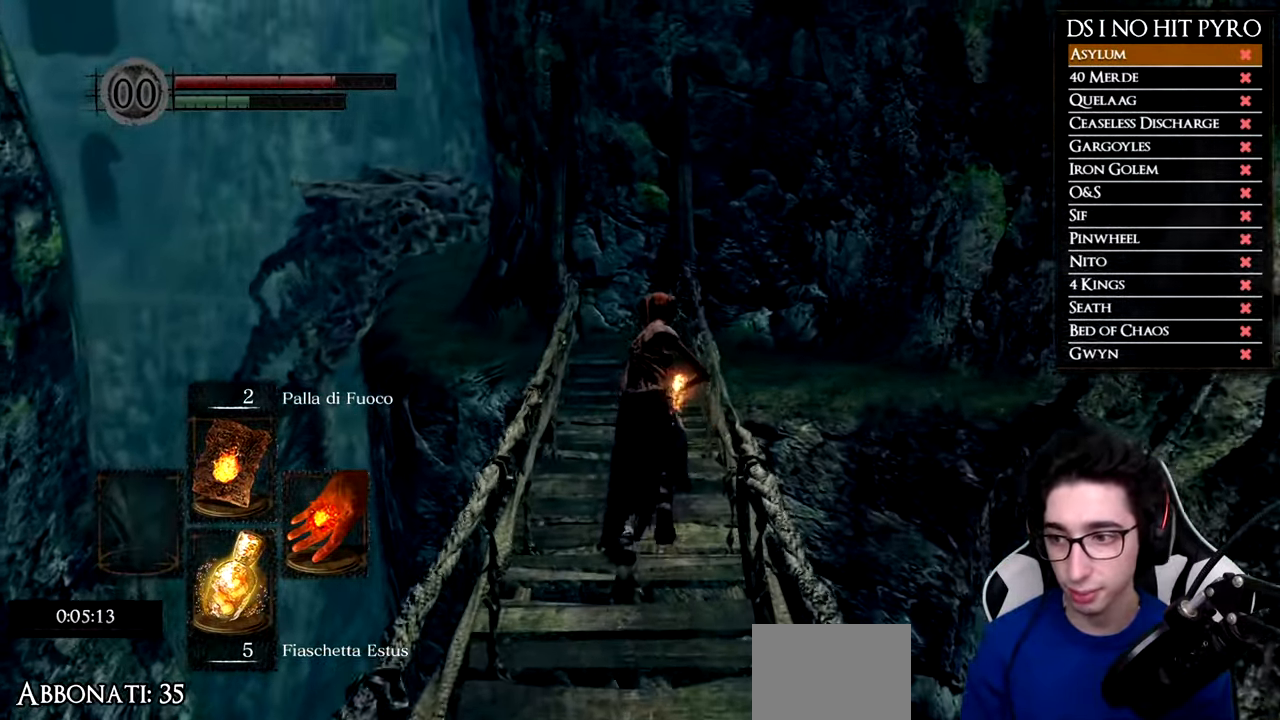
{"buttons": ["B"], "left_stick": "up", "right_stick": "center", "button_events": []}
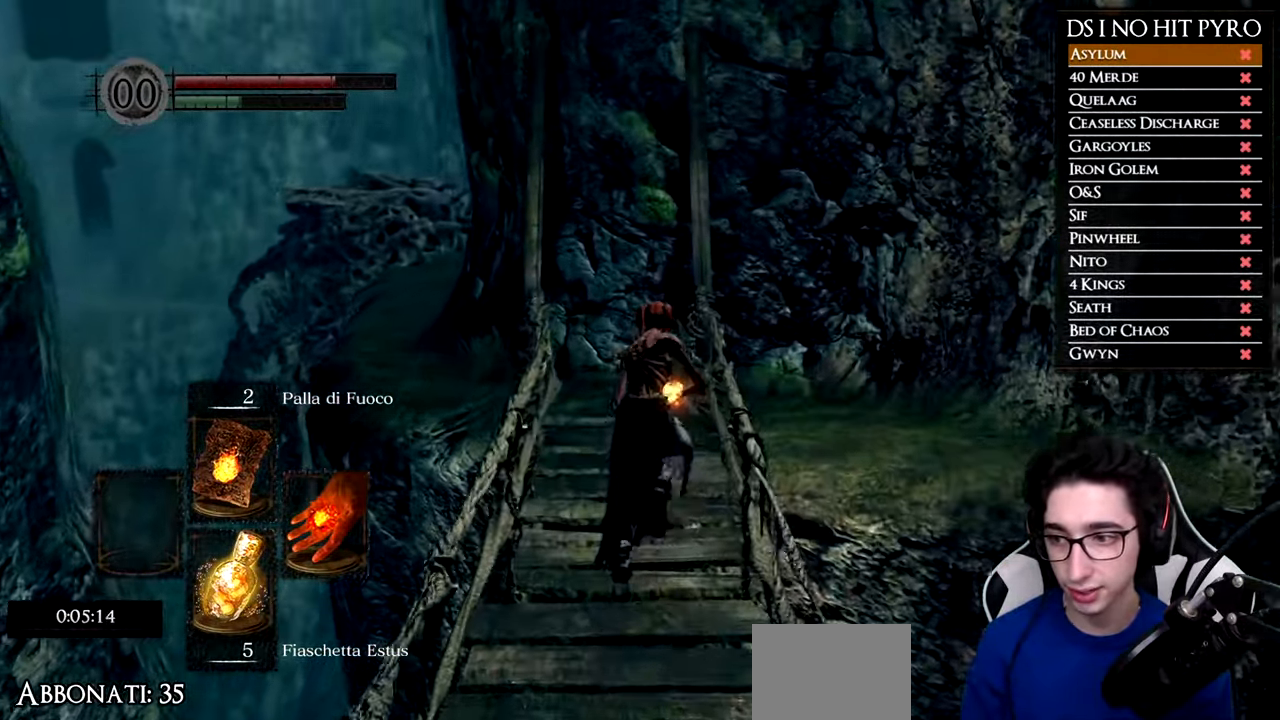
{"buttons": ["B"], "left_stick": "up", "right_stick": "center", "button_events": []}
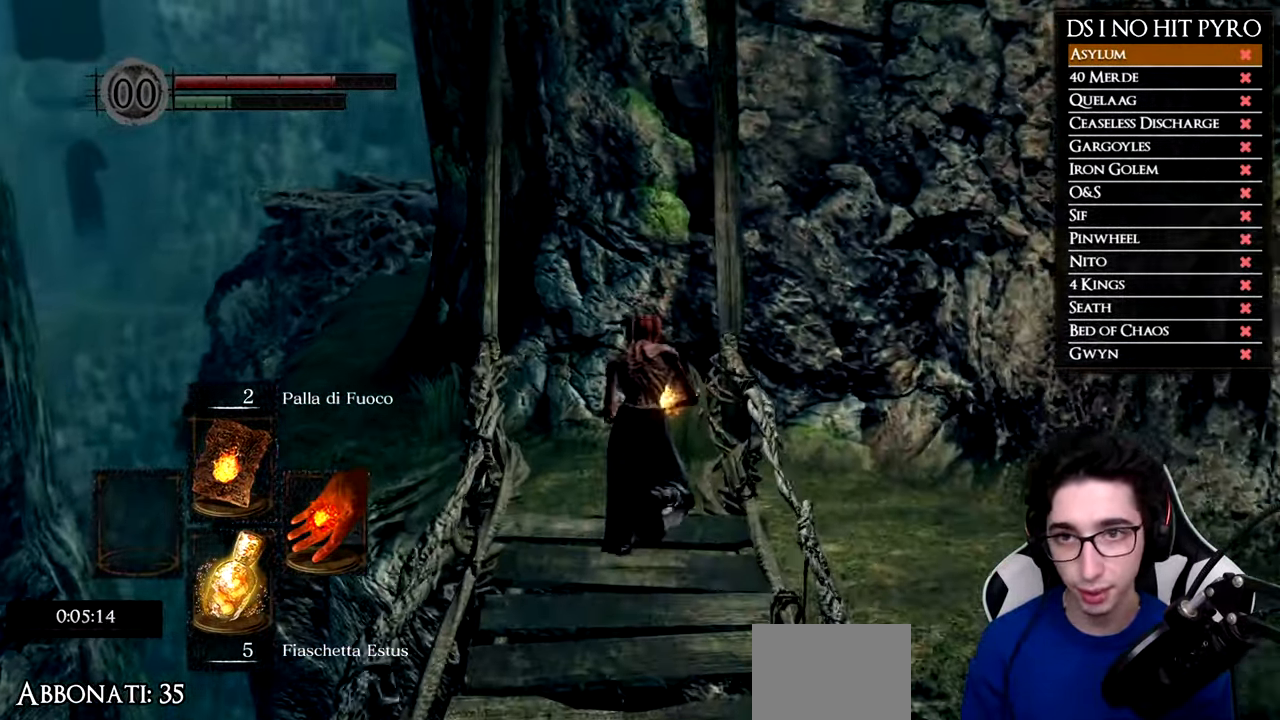
{"buttons": ["B"], "left_stick": "up-left", "right_stick": "center", "button_events": []}
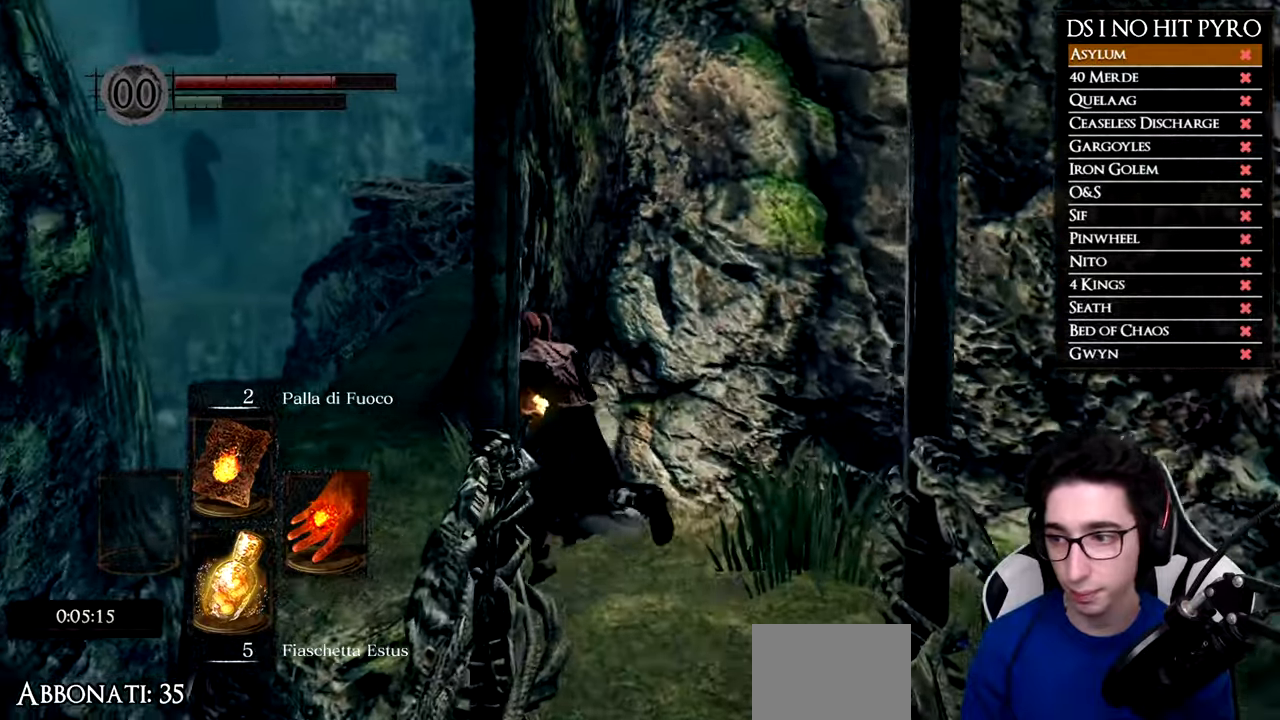
{"buttons": [], "left_stick": "up", "right_stick": "center", "button_events": [[350, "B", "up"]]}
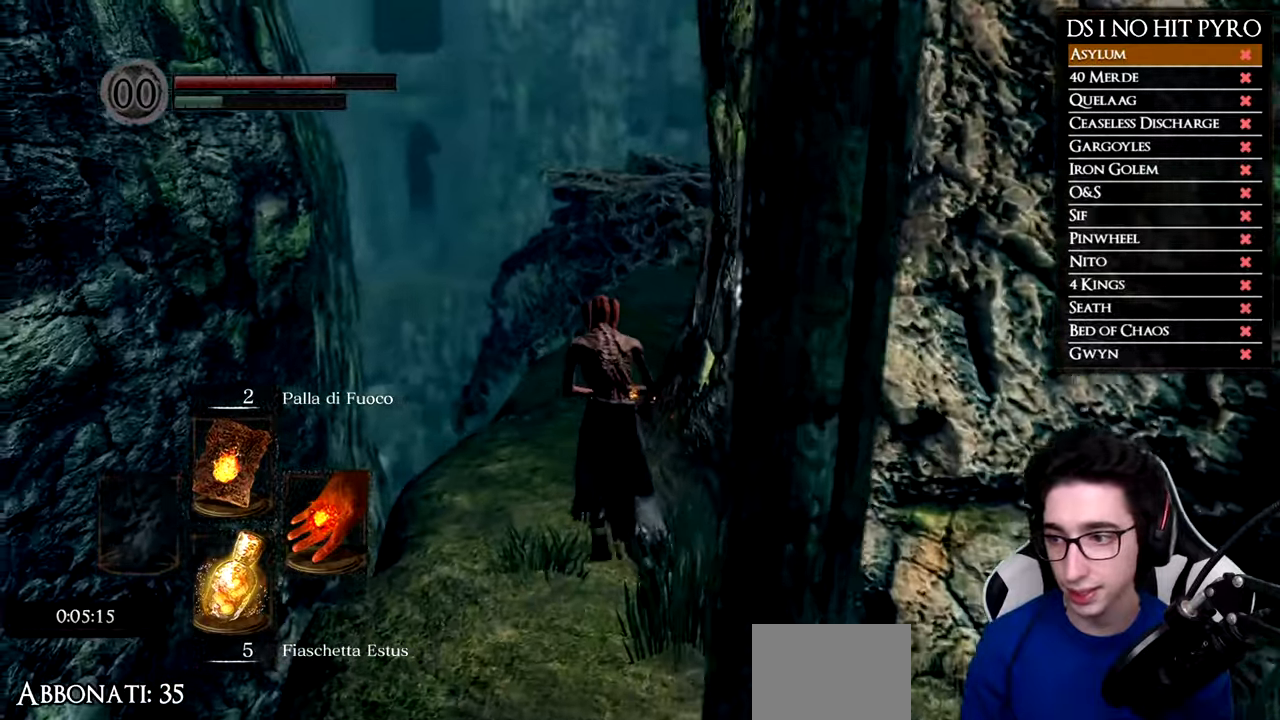
{"buttons": [], "left_stick": "up", "right_stick": "center", "button_events": []}
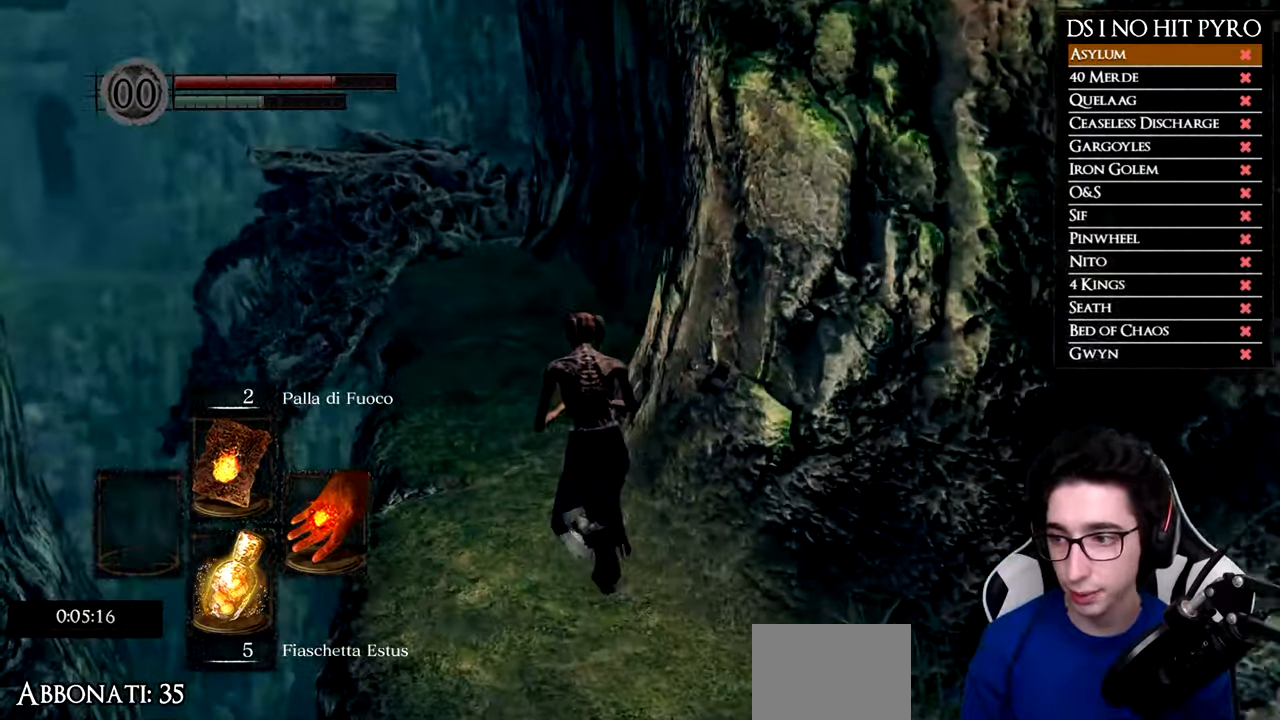
{"buttons": ["B"], "left_stick": "up", "right_stick": "center", "button_events": [[50, "B", "down"]]}
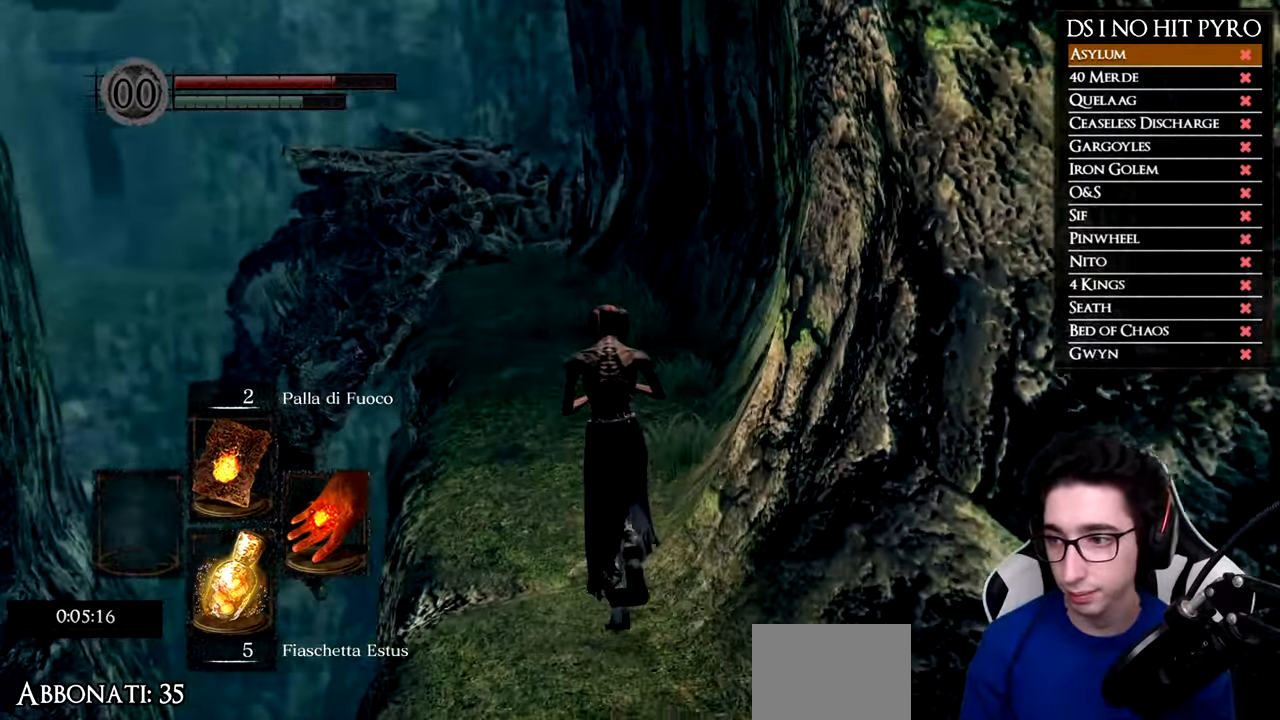
{"buttons": ["B"], "left_stick": "up", "right_stick": "center", "button_events": []}
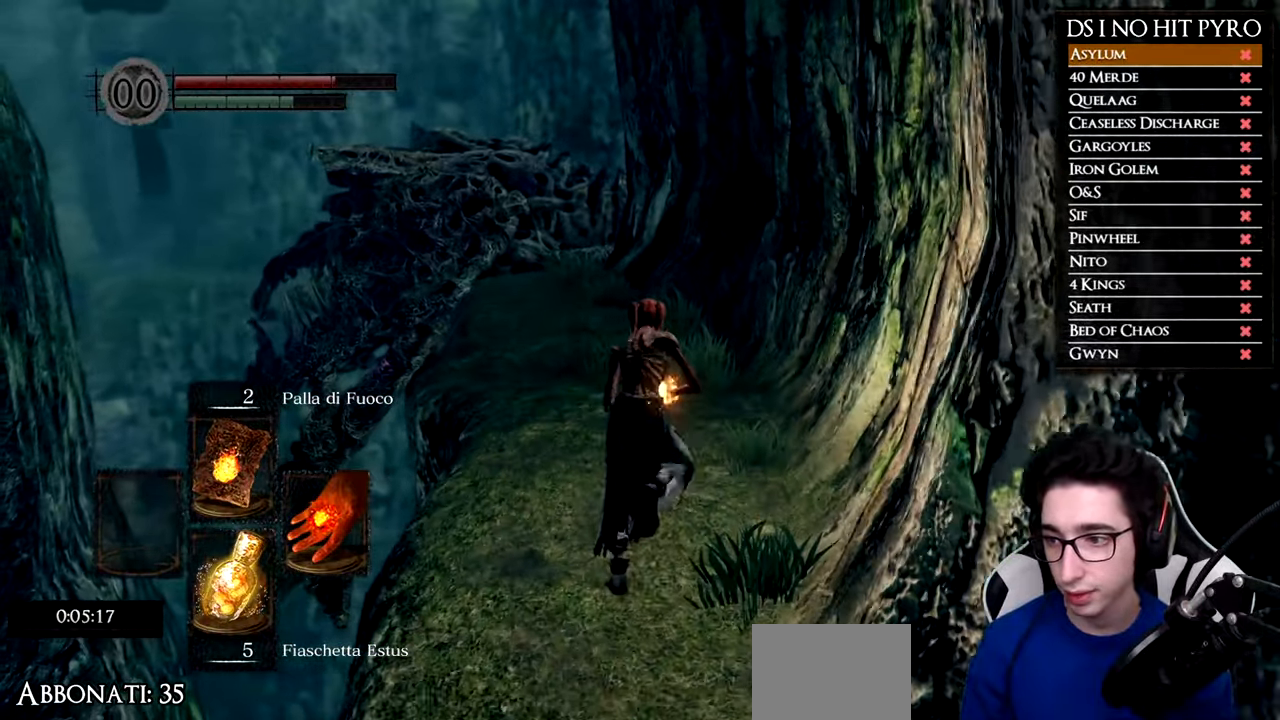
{"buttons": ["B"], "left_stick": "up", "right_stick": "center", "button_events": []}
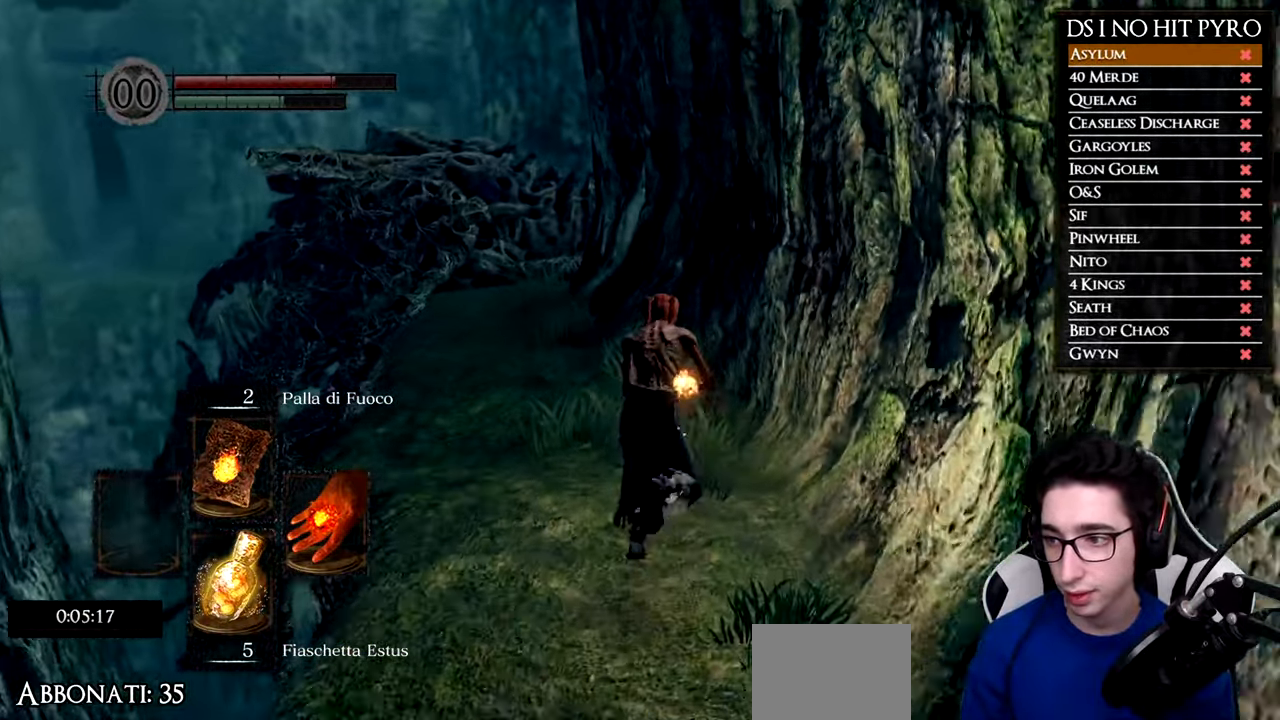
{"buttons": ["B"], "left_stick": "up", "right_stick": "center", "button_events": []}
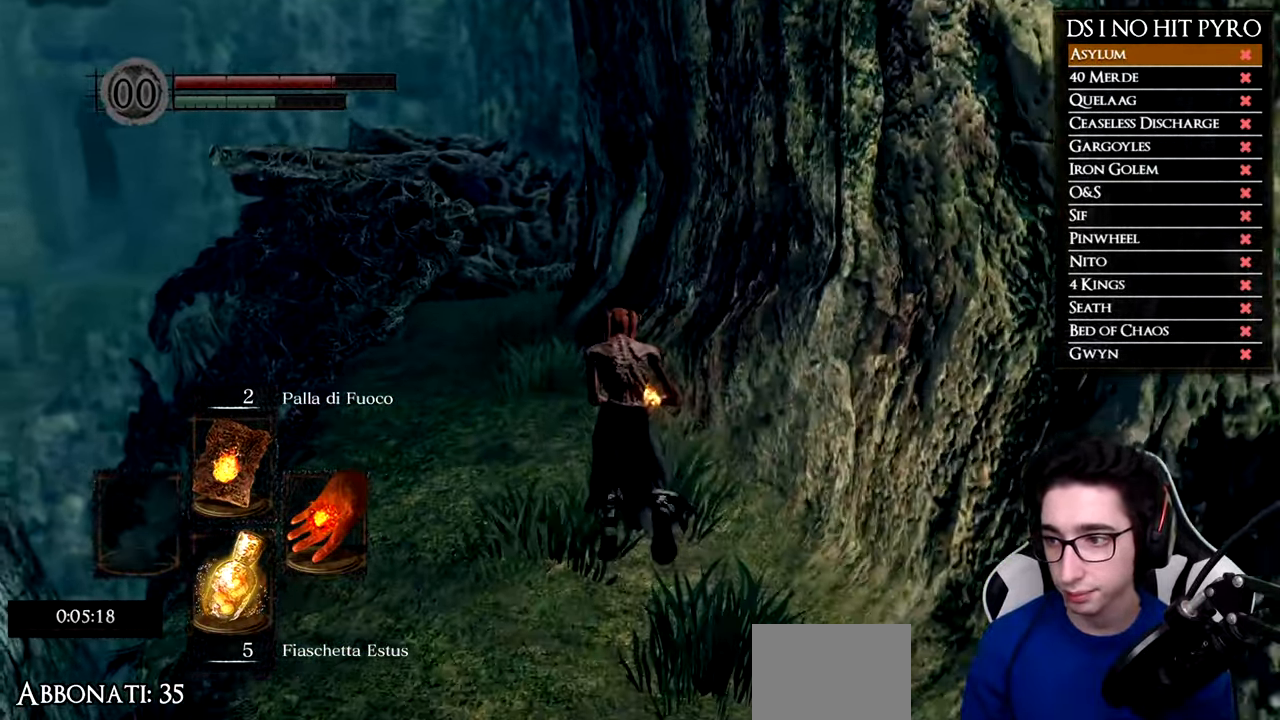
{"buttons": ["B"], "left_stick": "up", "right_stick": "center", "button_events": []}
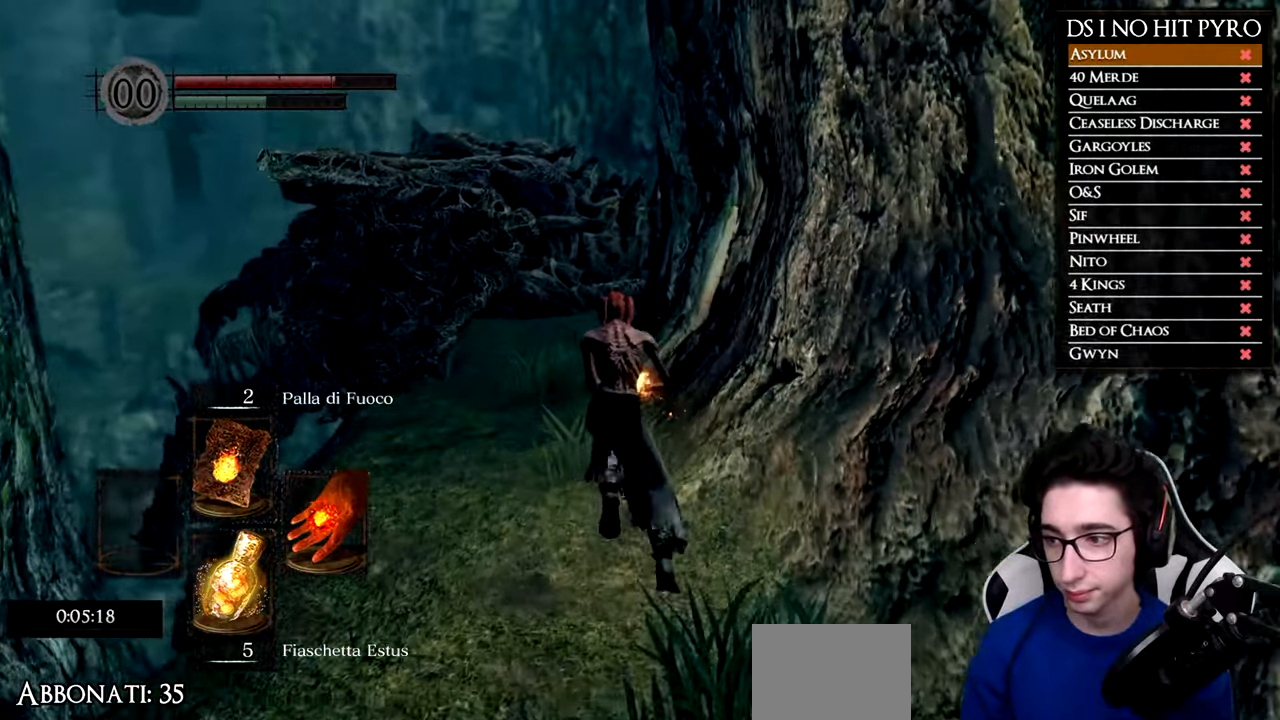
{"buttons": ["B"], "left_stick": "up", "right_stick": "center", "button_events": []}
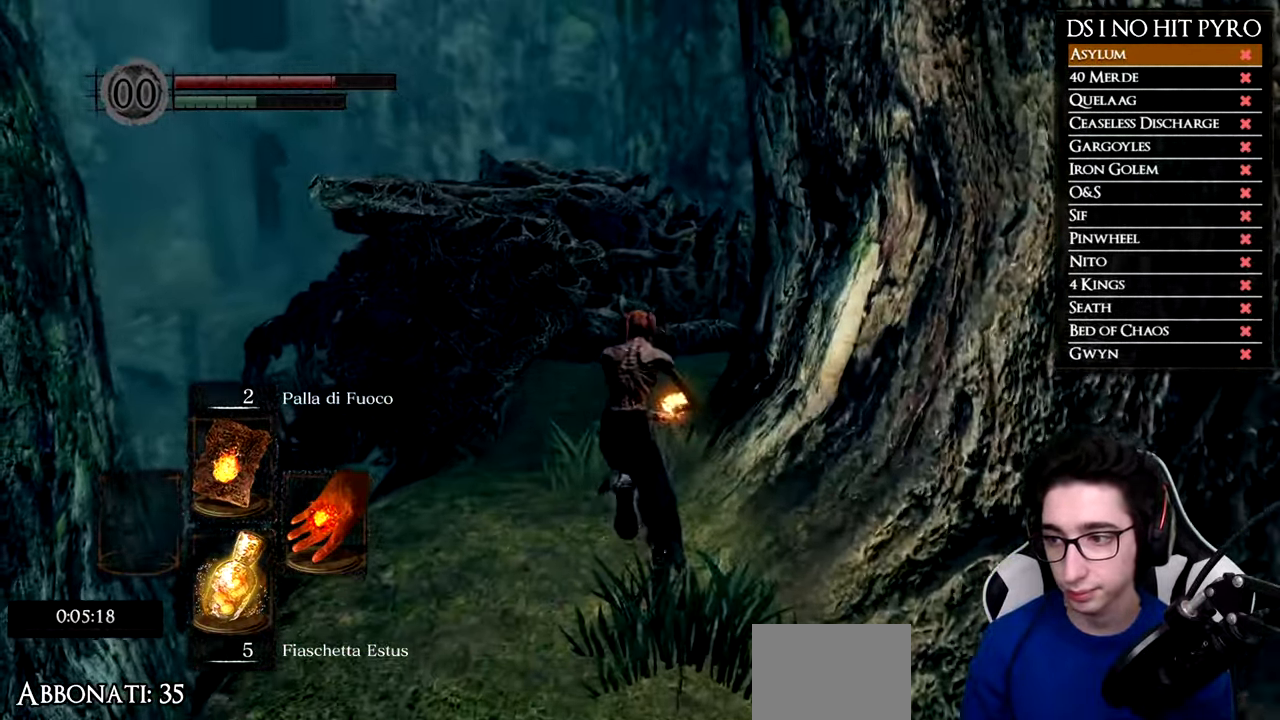
{"buttons": ["B"], "left_stick": "up", "right_stick": "center", "button_events": []}
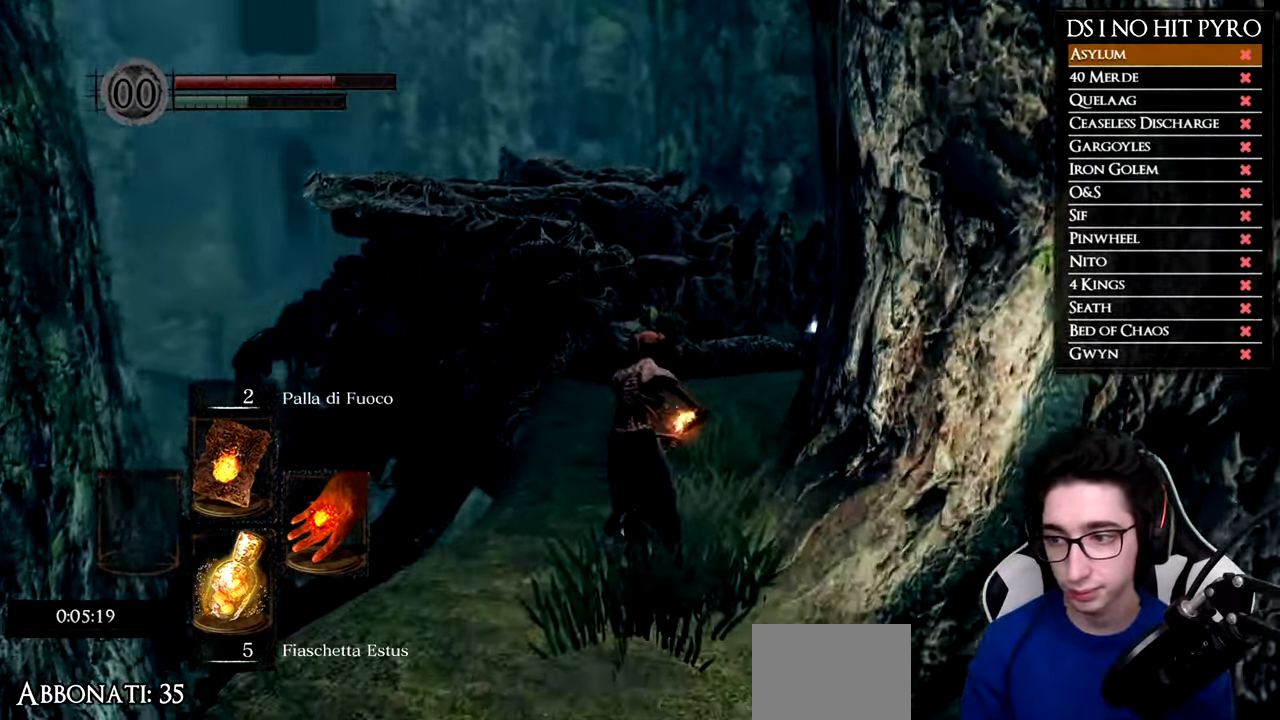
{"buttons": ["B"], "left_stick": "up", "right_stick": "center", "button_events": []}